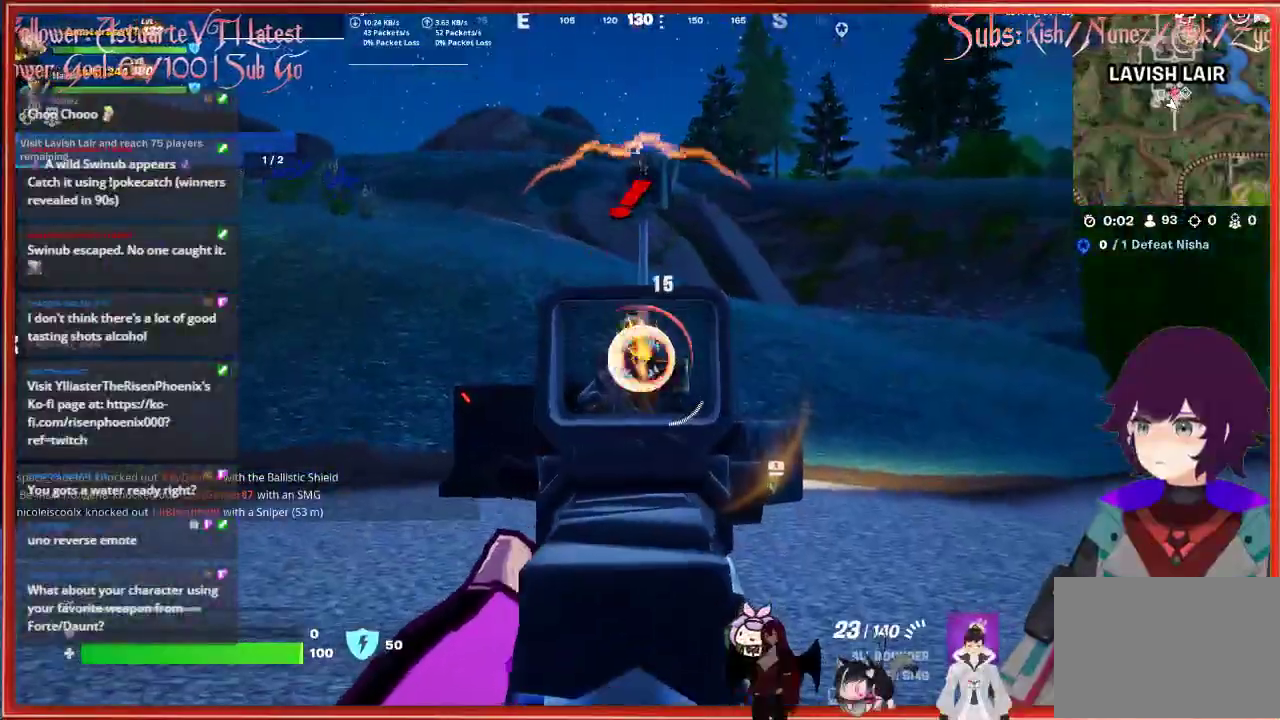
Gameplay with a controller (Xbox layout); each line is a JSON object with the inputs held at the frame after it. "events" lists button and stick changes between this image and that frame as [ms after this image, input, new state], when the widget could be followed in between.
{"buttons": [], "left_stick": "up", "right_stick": "center", "events": [[133, "L2", "up"], [200, "L2", "down"], [217, "R2", "down"], [250, "right_stick", "center"], [350, "R2", "up"], [433, "L2", "up"]]}
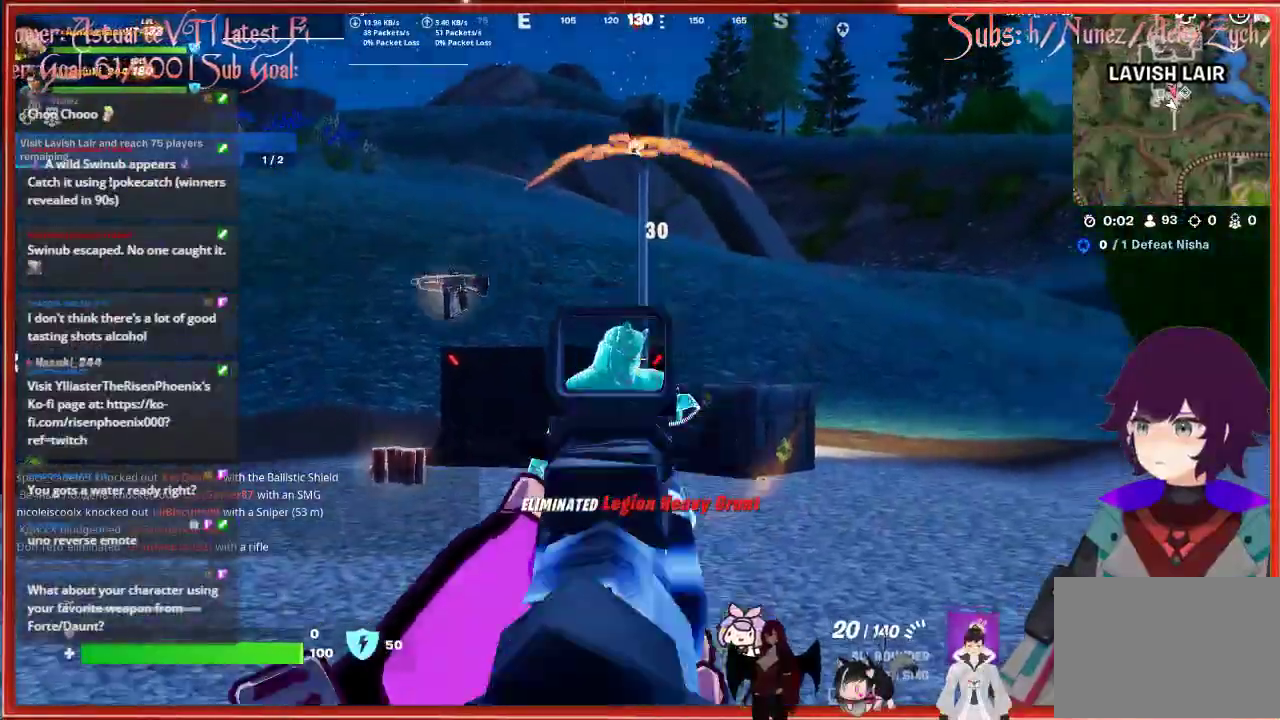
{"buttons": [], "left_stick": "up", "right_stick": "down", "events": [[150, "X", "down"], [233, "X", "up"], [467, "right_stick", "down"]]}
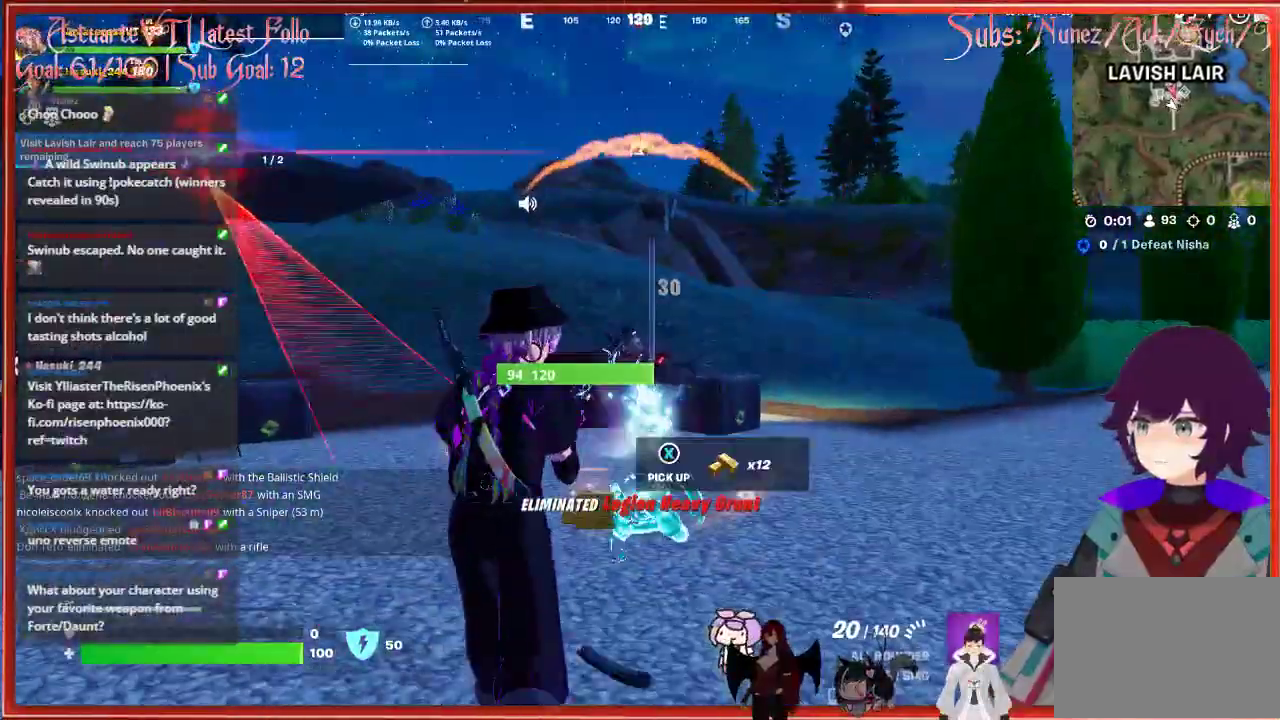
{"buttons": [], "left_stick": "up", "right_stick": "down", "events": []}
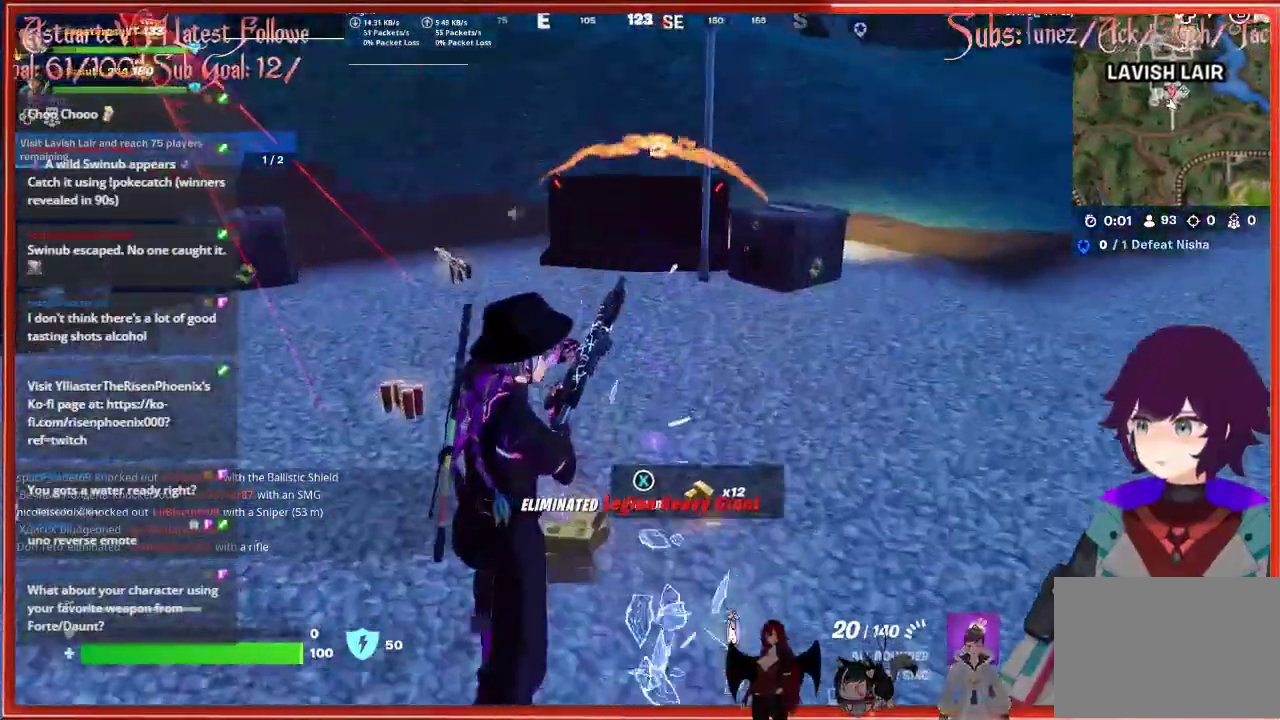
{"buttons": [], "left_stick": "up", "right_stick": "center", "events": [[133, "right_stick", "center"], [233, "left_stick", "up-left"], [450, "left_stick", "up"]]}
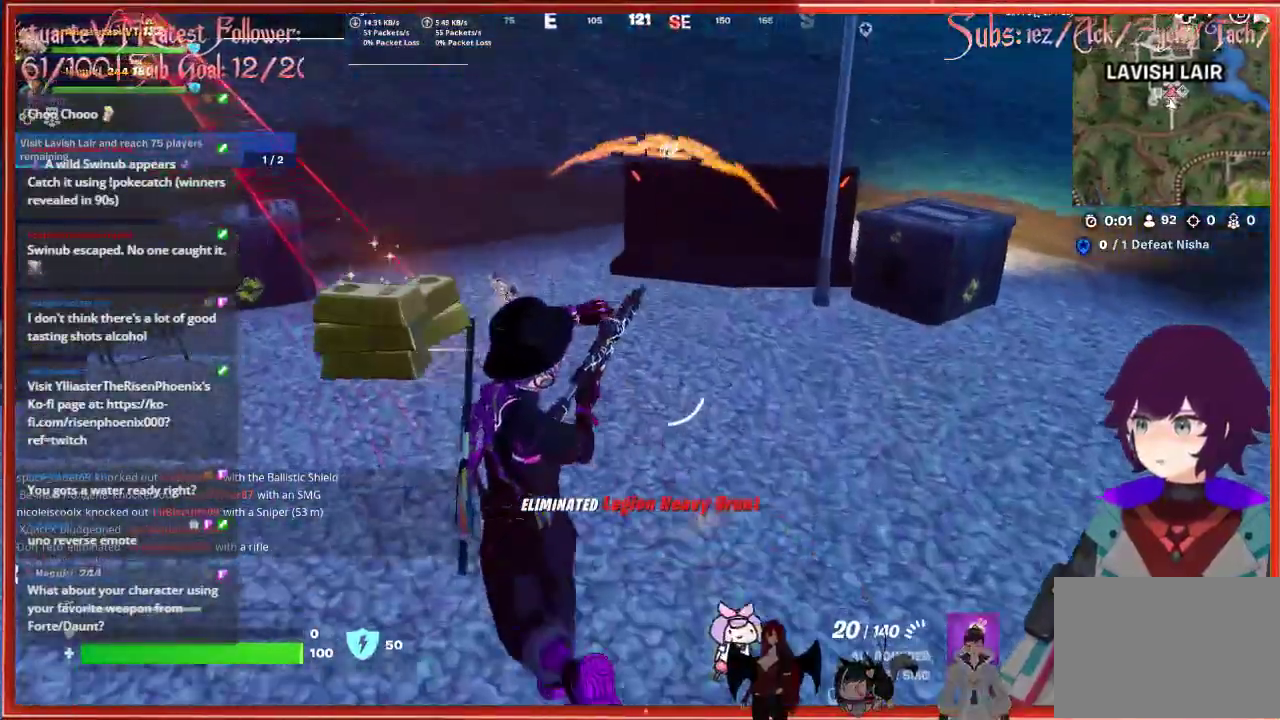
{"buttons": [], "left_stick": "center", "right_stick": "center", "events": [[250, "X", "down"], [267, "left_stick", "up-left"], [317, "X", "up"], [450, "left_stick", "center"]]}
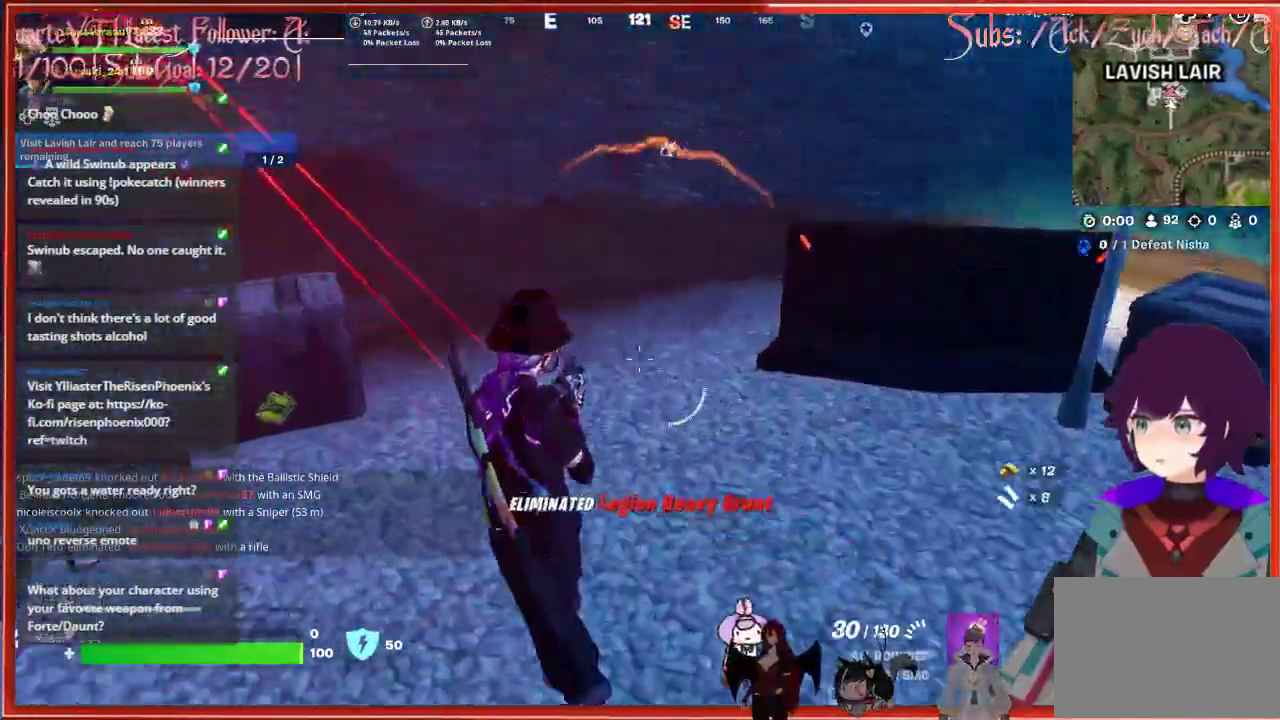
{"buttons": [], "left_stick": "left", "right_stick": "center", "events": [[17, "left_stick", "down"], [117, "right_stick", "left"], [233, "left_stick", "down-left"], [417, "left_stick", "left"], [417, "right_stick", "center"]]}
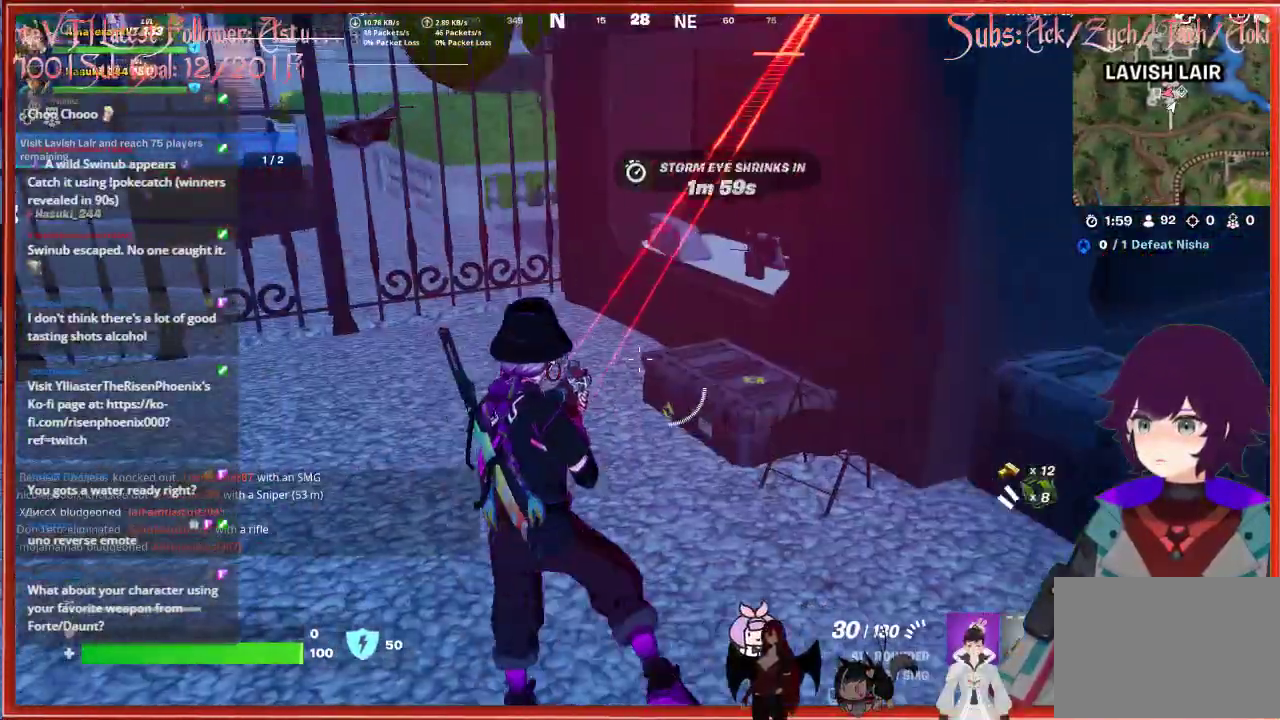
{"buttons": [], "left_stick": "left", "right_stick": "left", "events": [[200, "right_stick", "left"]]}
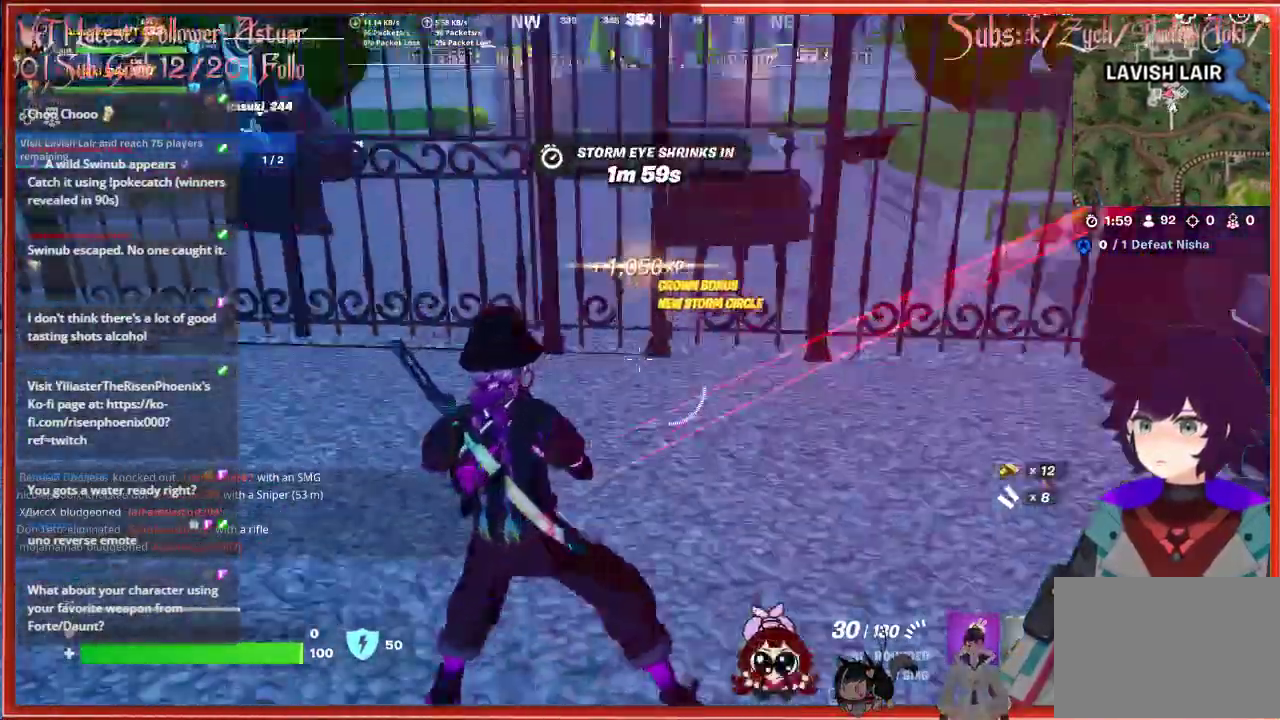
{"buttons": [], "left_stick": "up-left", "right_stick": "center", "events": [[200, "right_stick", "center"], [383, "left_stick", "up-left"]]}
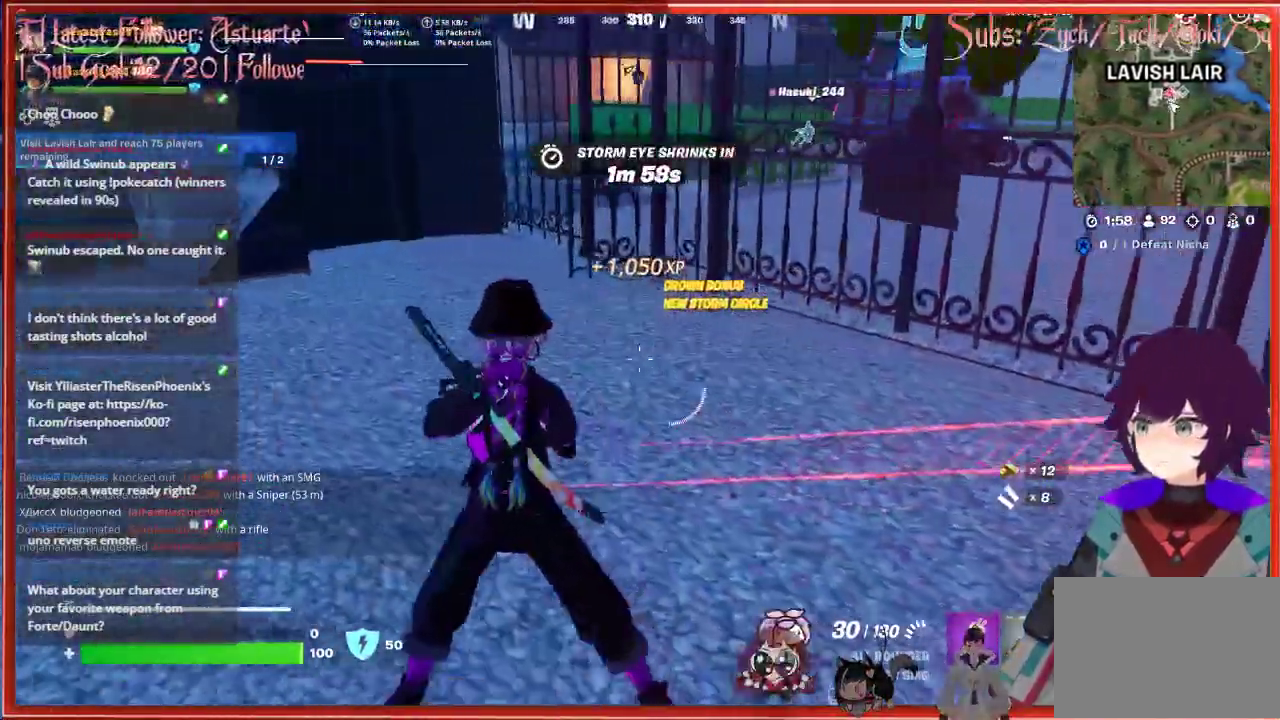
{"buttons": [], "left_stick": "up", "right_stick": "center", "events": [[100, "right_stick", "right"], [167, "left_stick", "up"], [467, "right_stick", "center"]]}
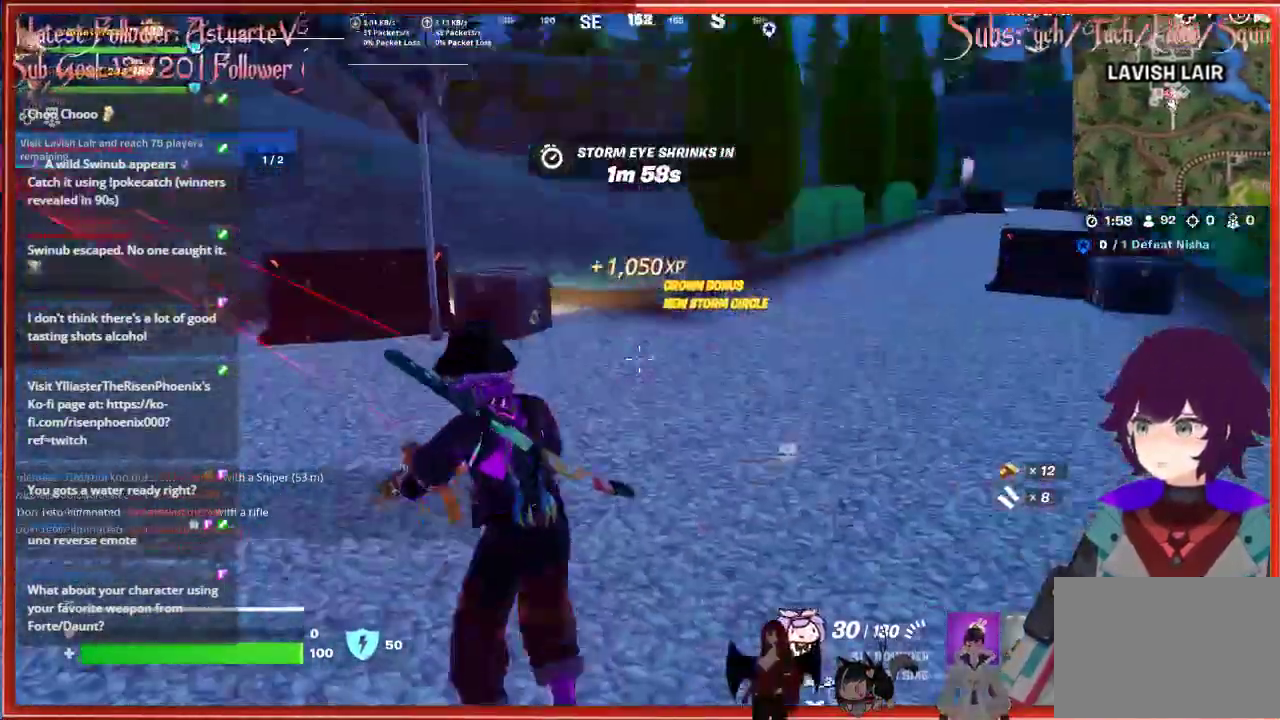
{"buttons": [], "left_stick": "up", "right_stick": "center", "events": []}
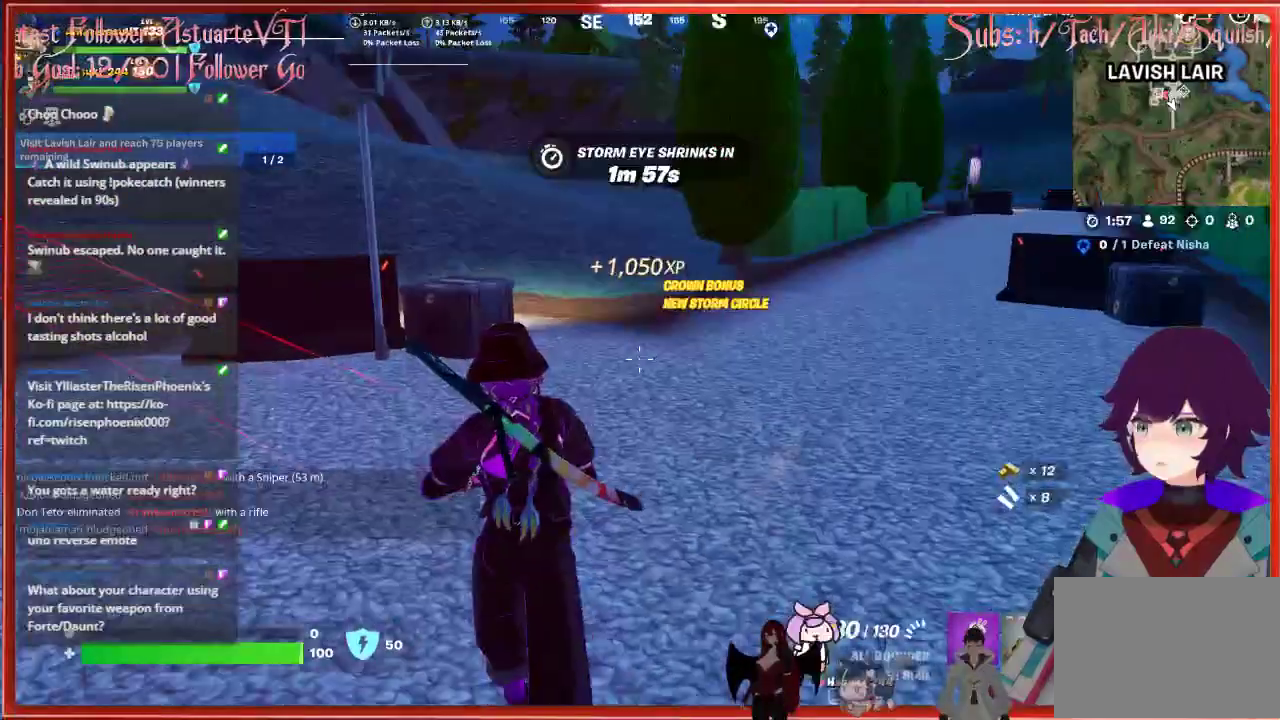
{"buttons": [], "left_stick": "up", "right_stick": "up-left", "events": [[133, "right_stick", "left"], [367, "right_stick", "up-left"]]}
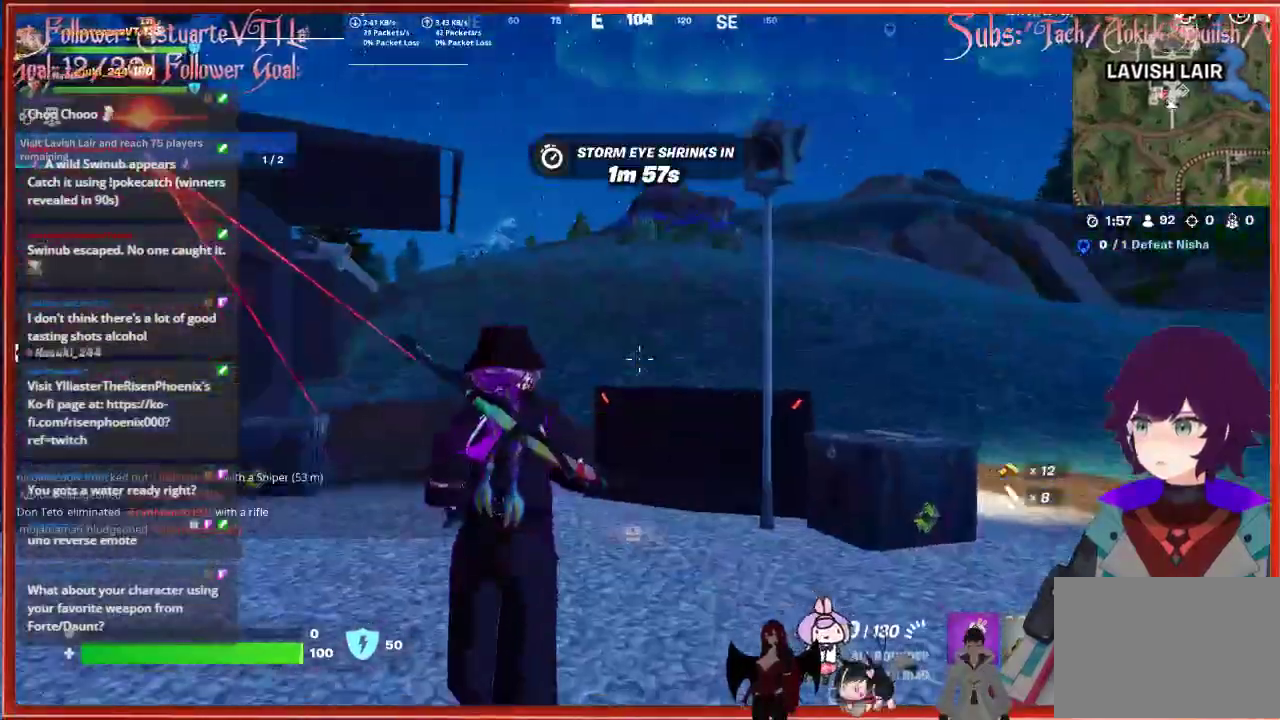
{"buttons": [], "left_stick": "up", "right_stick": "down-left", "events": [[33, "right_stick", "center"], [317, "right_stick", "down-left"]]}
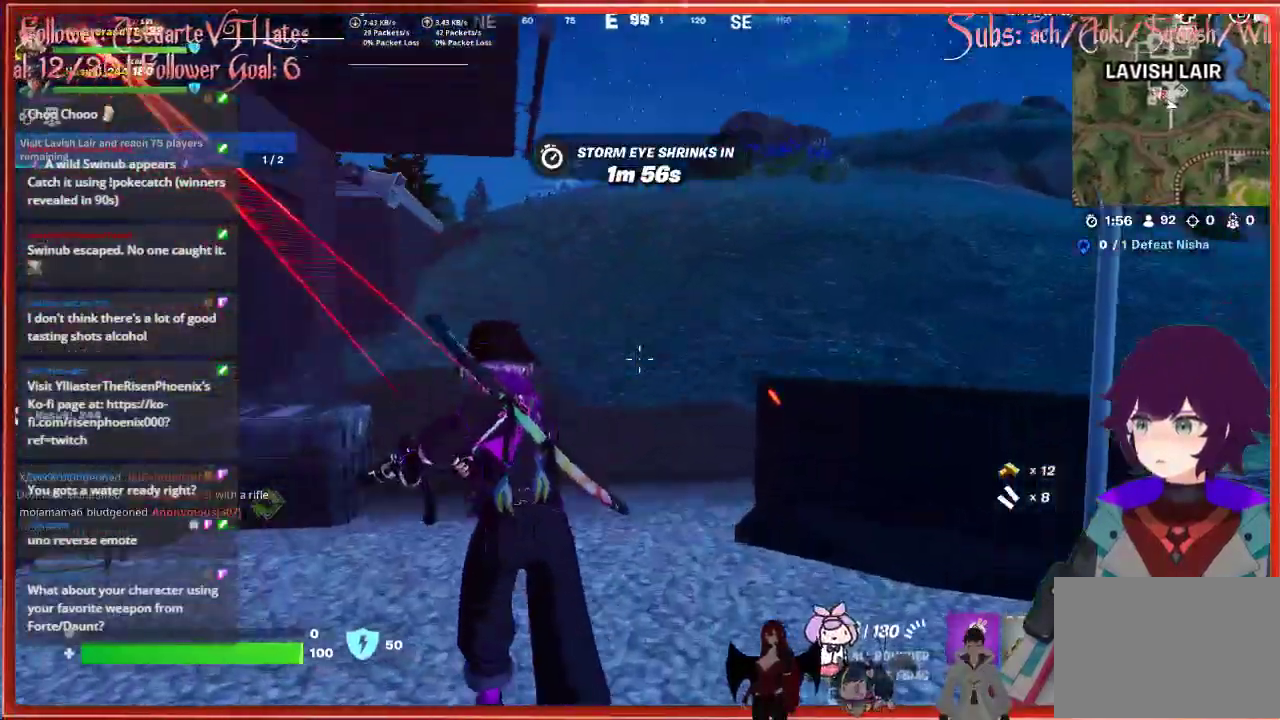
{"buttons": [], "left_stick": "up", "right_stick": "left", "events": [[283, "right_stick", "left"]]}
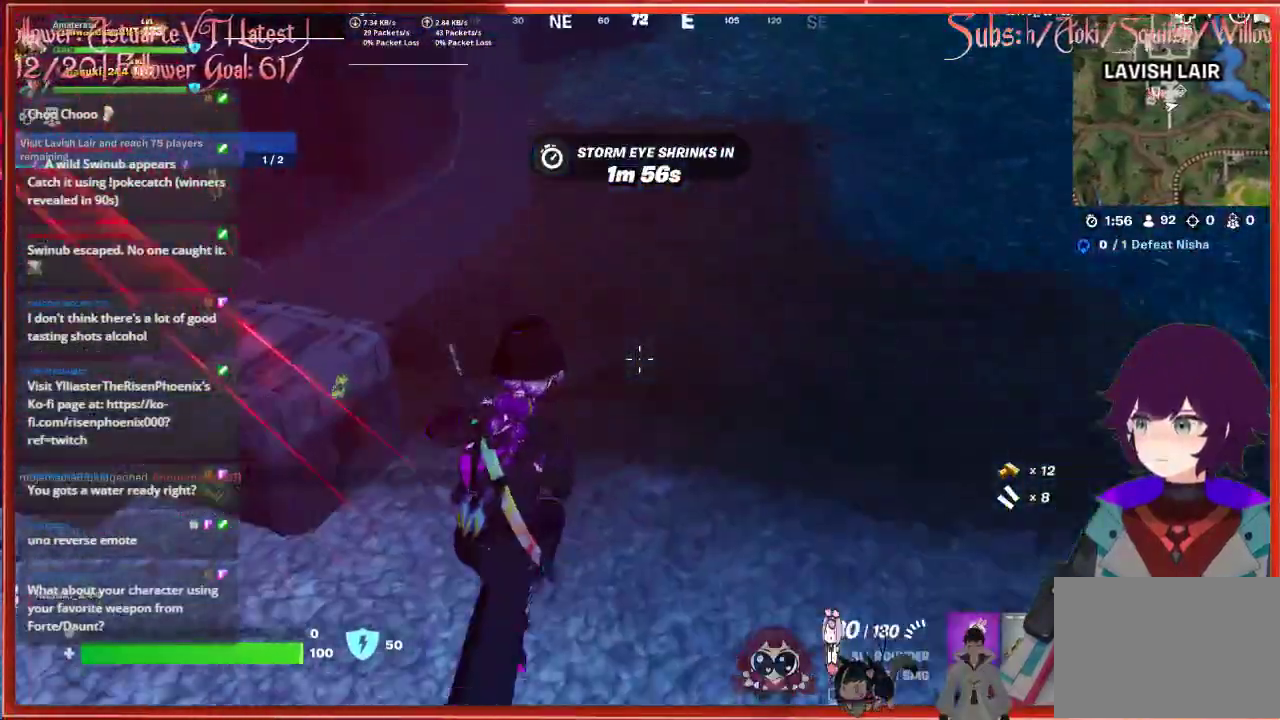
{"buttons": [], "left_stick": "up", "right_stick": "center", "events": [[417, "right_stick", "center"]]}
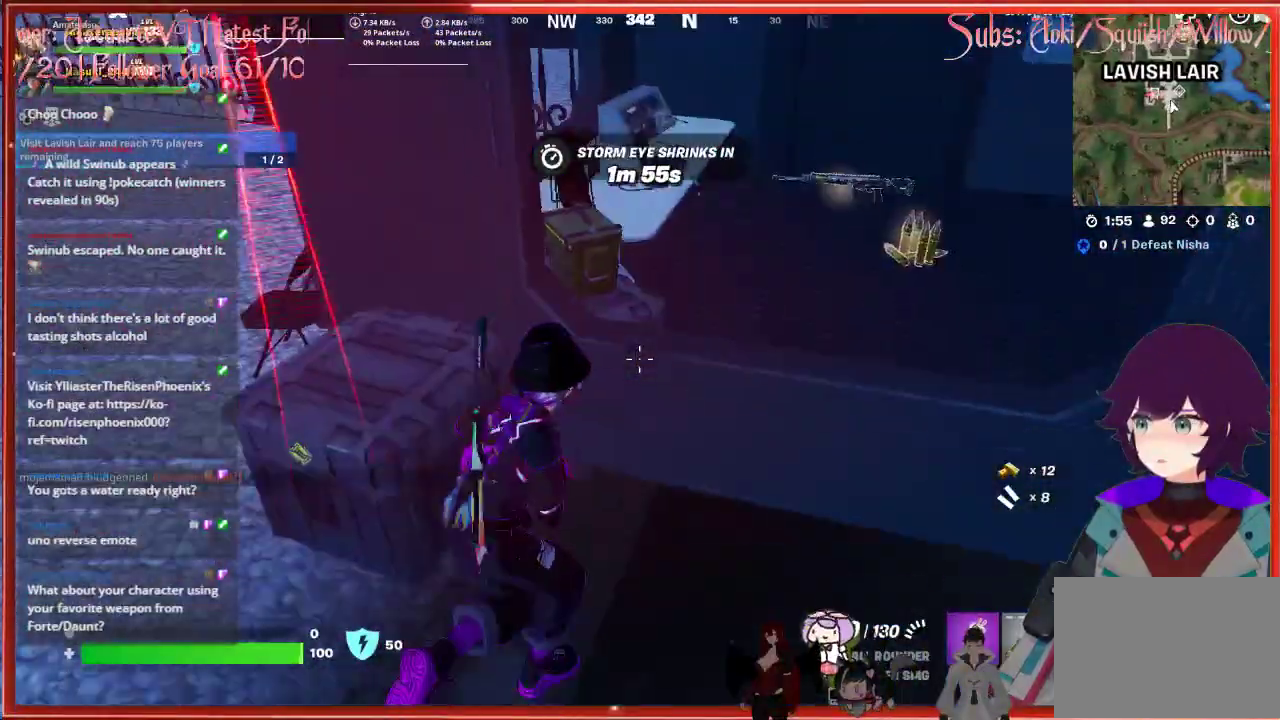
{"buttons": [], "left_stick": "up-right", "right_stick": "center", "events": [[33, "left_stick", "up-right"], [200, "A", "down"], [367, "A", "up"]]}
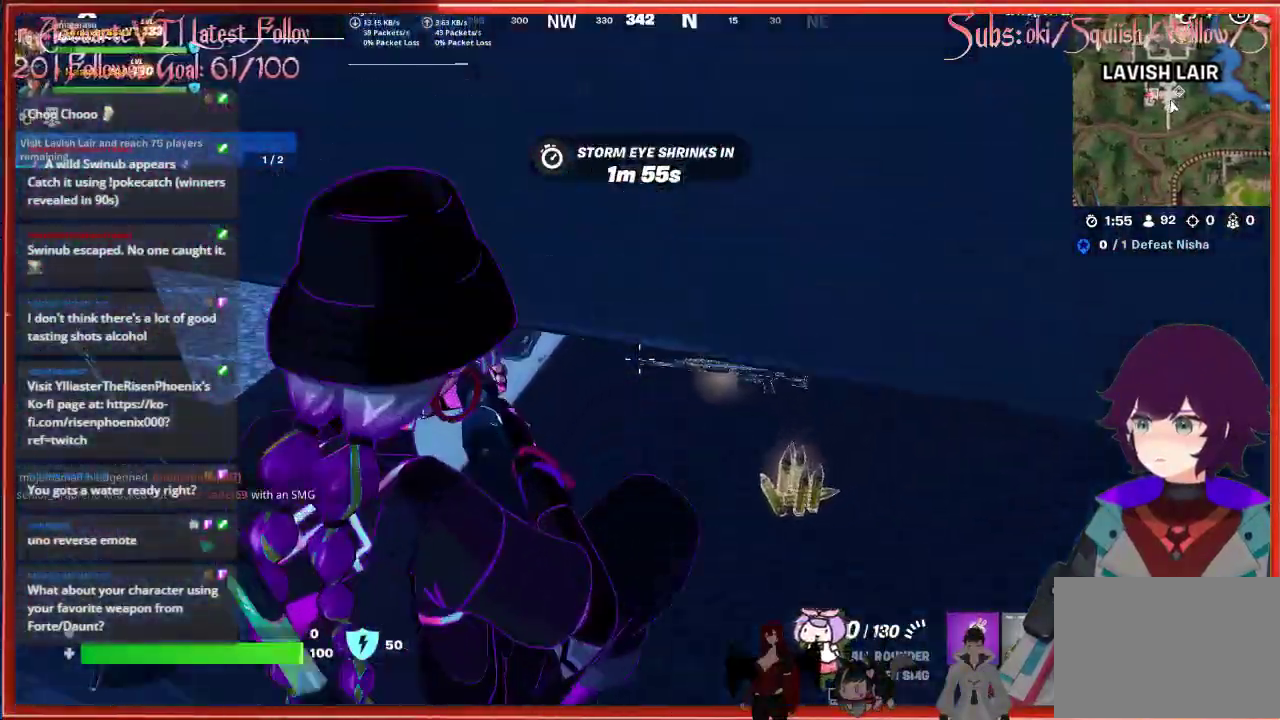
{"buttons": [], "left_stick": "up-left", "right_stick": "center", "events": [[83, "left_stick", "up"], [400, "left_stick", "up-left"]]}
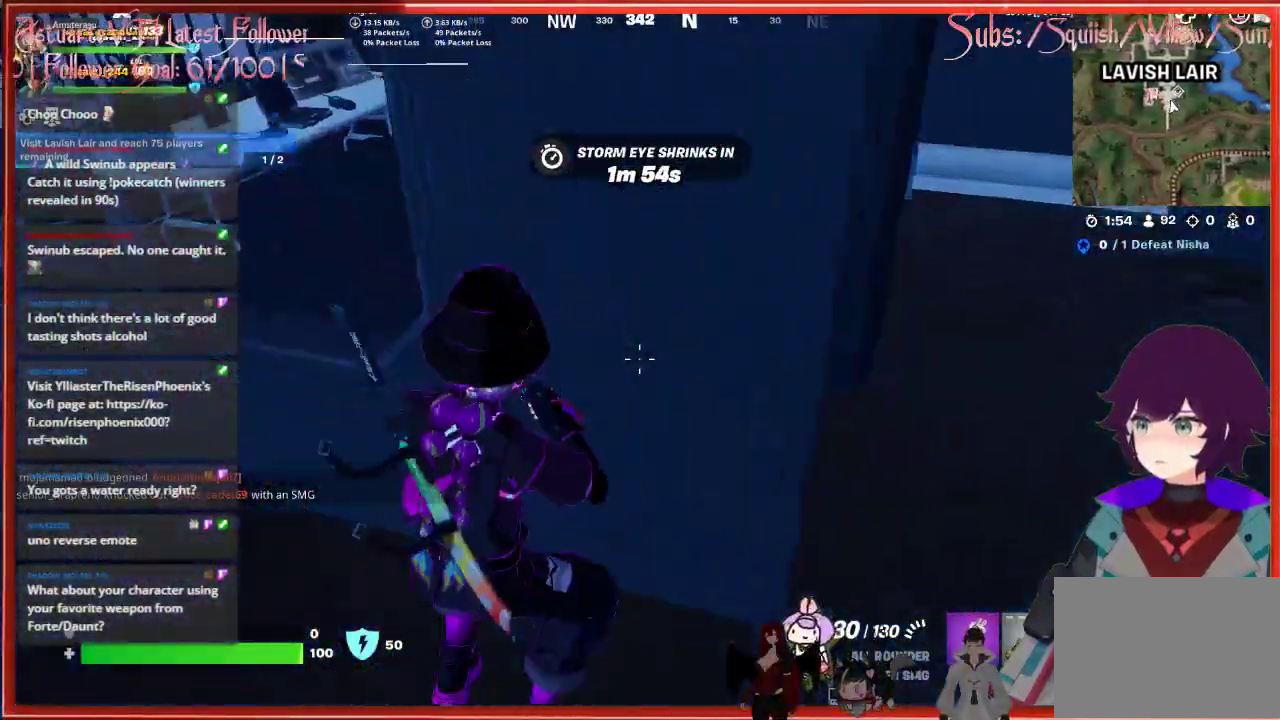
{"buttons": [], "left_stick": "up-left", "right_stick": "center", "events": []}
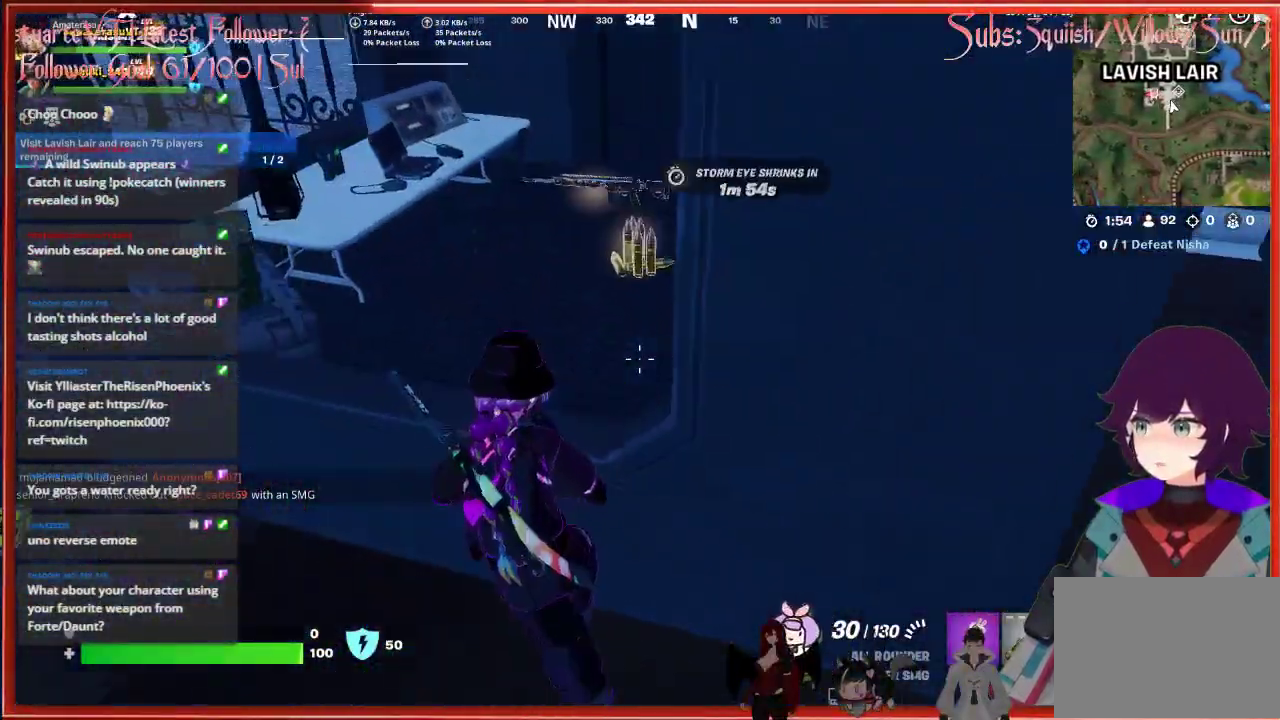
{"buttons": [], "left_stick": "up-right", "right_stick": "center", "events": [[50, "left_stick", "up"], [117, "A", "down"], [167, "left_stick", "up-right"], [283, "A", "up"]]}
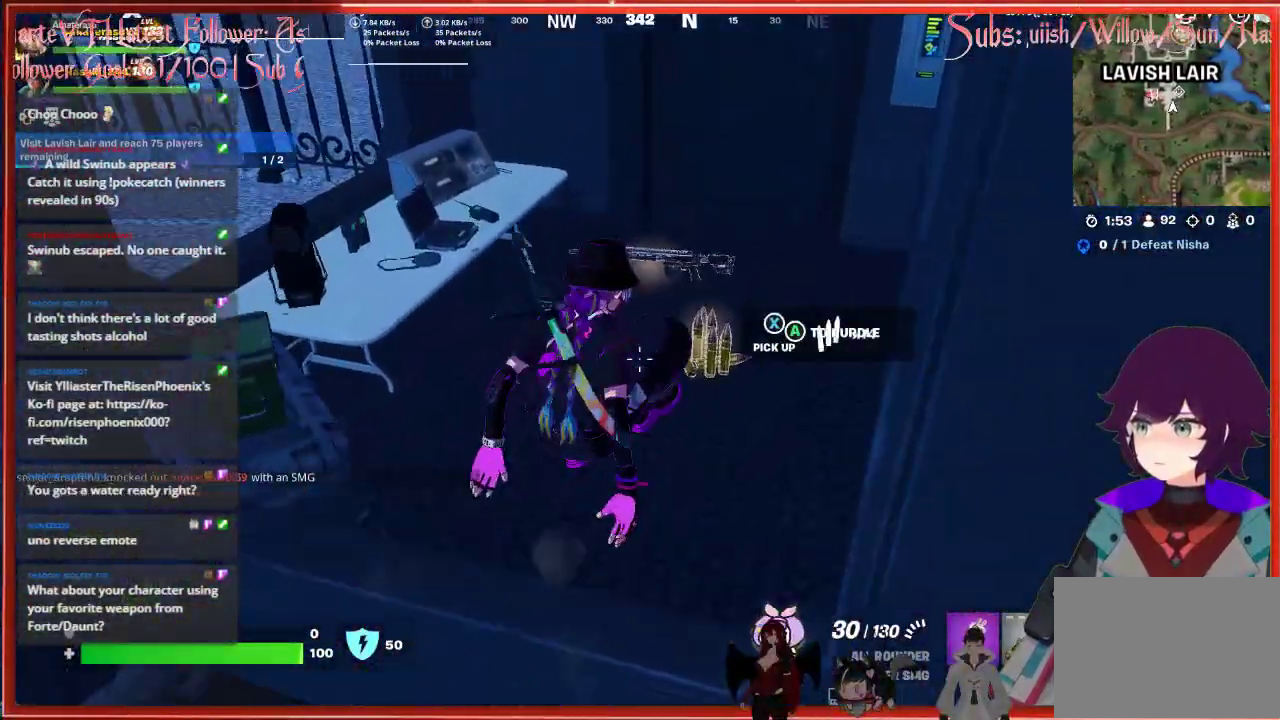
{"buttons": [], "left_stick": "left", "right_stick": "left", "events": [[167, "left_stick", "up"], [317, "right_stick", "left"], [383, "left_stick", "up-left"], [483, "left_stick", "left"]]}
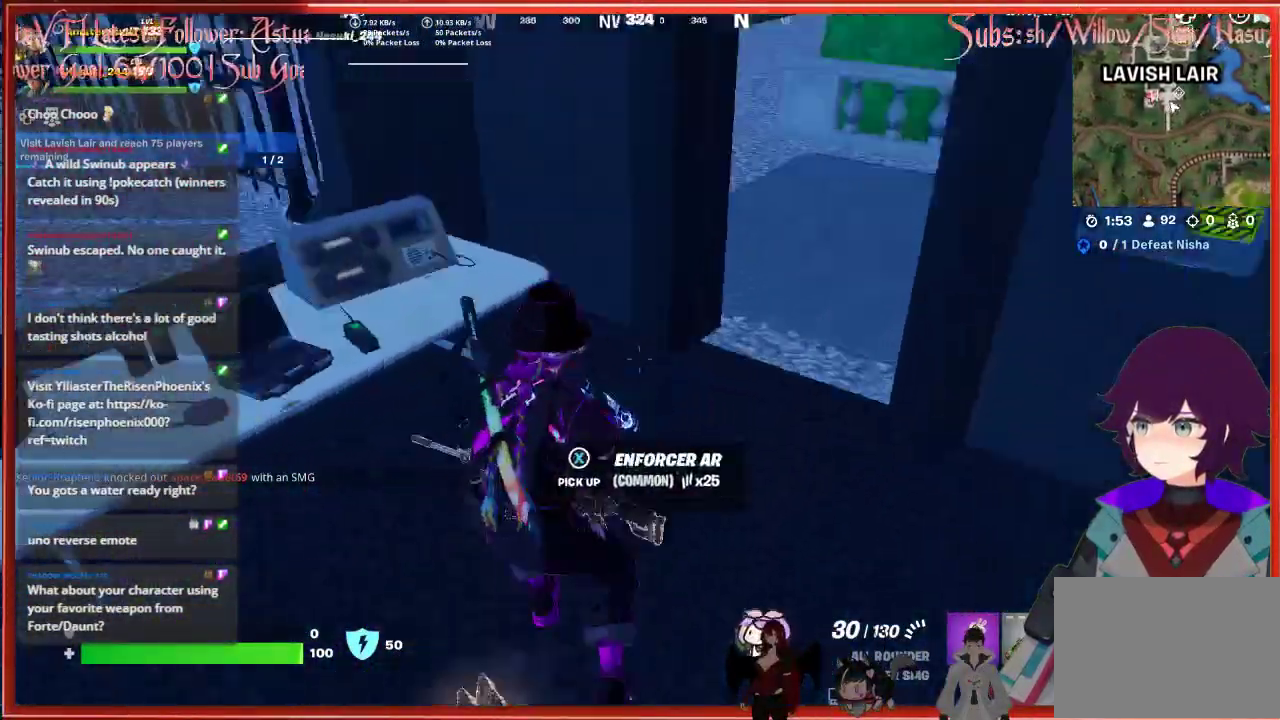
{"buttons": [], "left_stick": "up", "right_stick": "center", "events": [[317, "right_stick", "center"], [417, "left_stick", "up"]]}
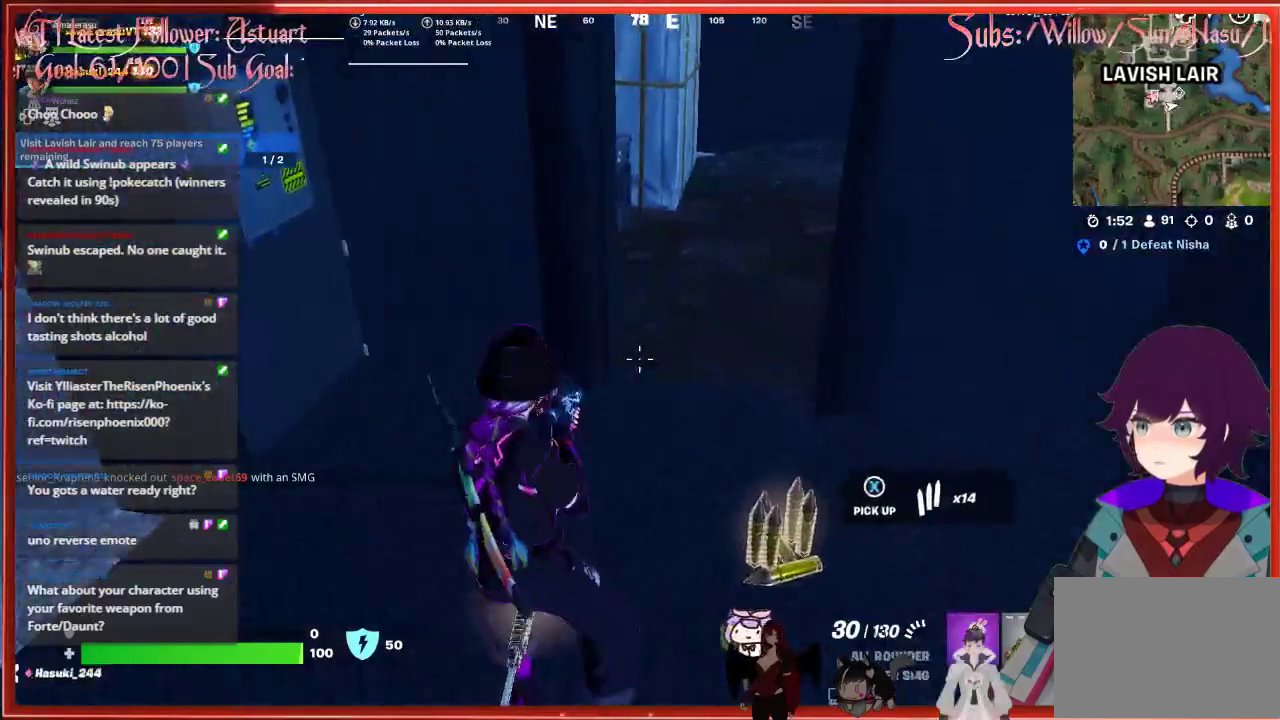
{"buttons": [], "left_stick": "center", "right_stick": "right", "events": [[17, "left_stick", "up-right"], [17, "right_stick", "right"], [167, "left_stick", "right"], [417, "left_stick", "center"], [417, "right_stick", "center"], [500, "right_stick", "right"]]}
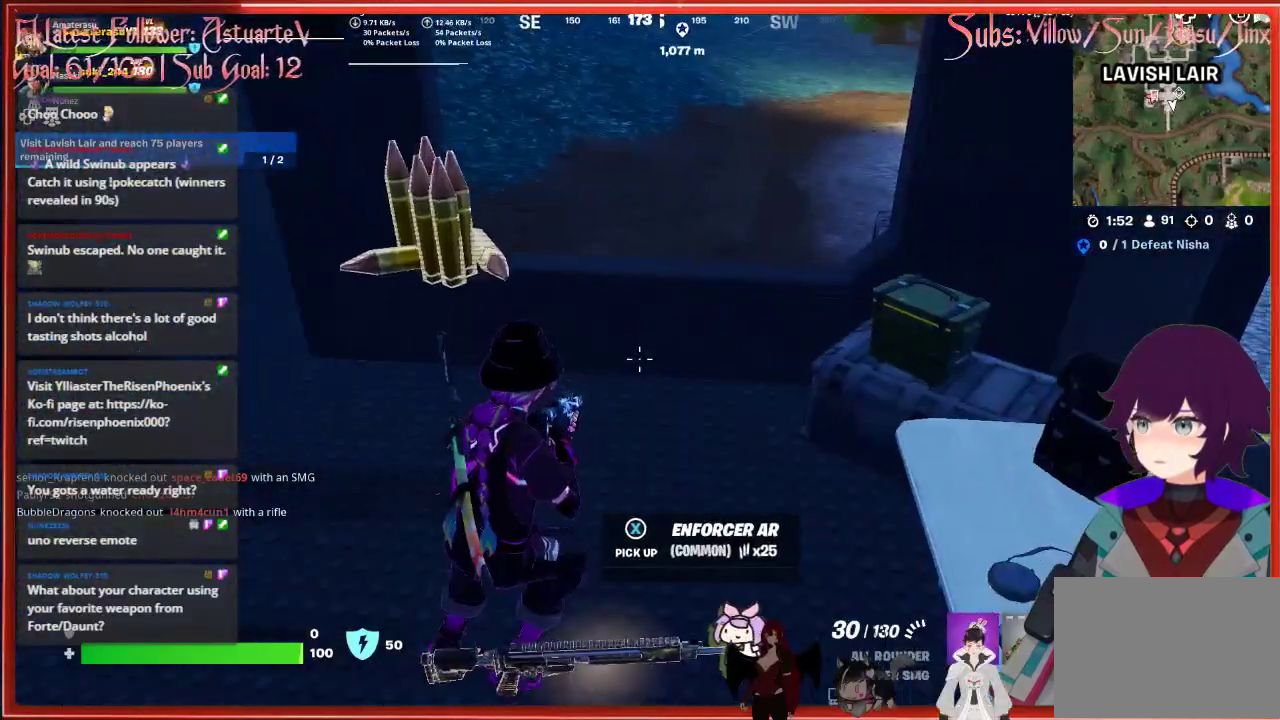
{"buttons": [], "left_stick": "up", "right_stick": "center", "events": [[133, "left_stick", "up"], [283, "right_stick", "center"]]}
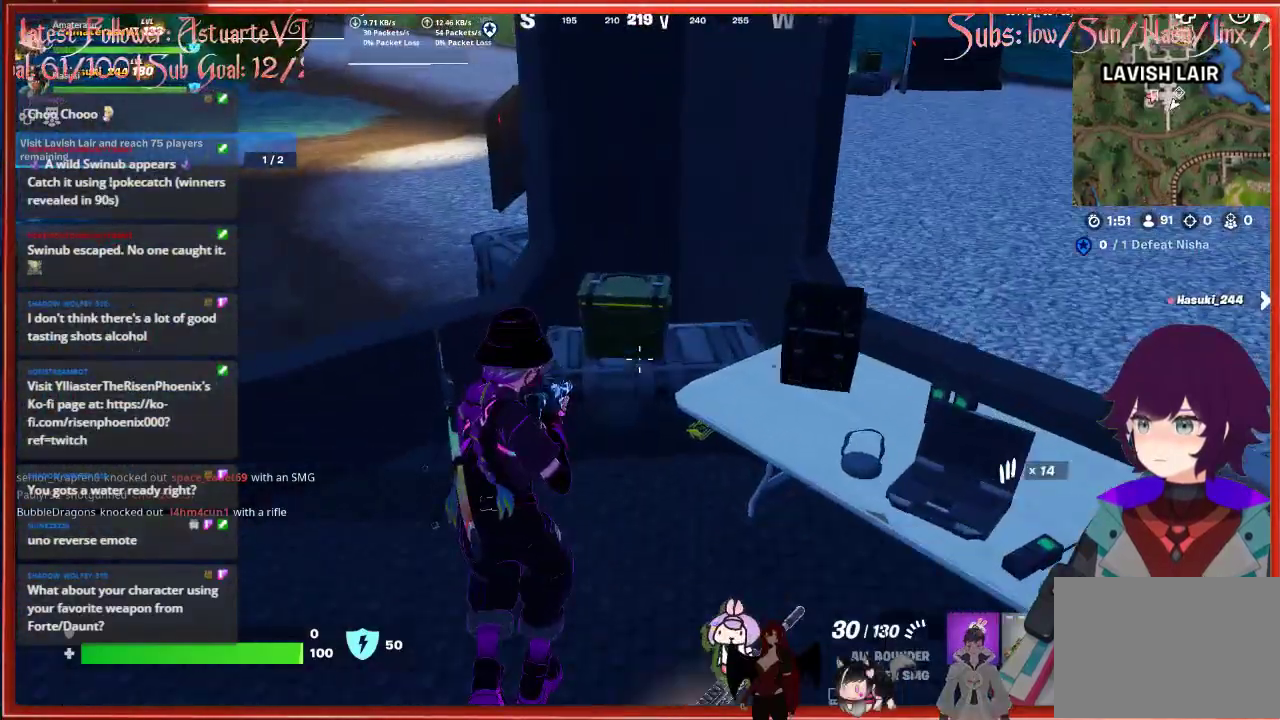
{"buttons": [], "left_stick": "center", "right_stick": "center", "events": [[167, "X", "down"], [217, "left_stick", "center"], [267, "X", "up"]]}
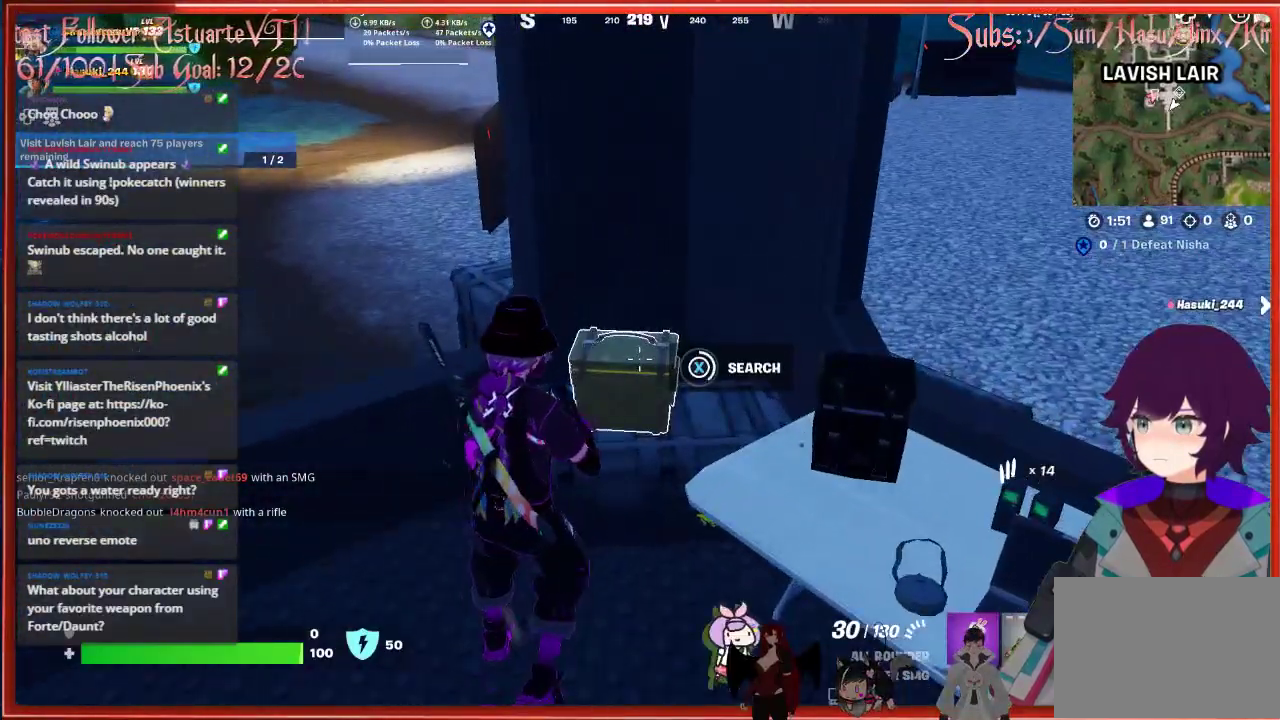
{"buttons": [], "left_stick": "center", "right_stick": "center", "events": []}
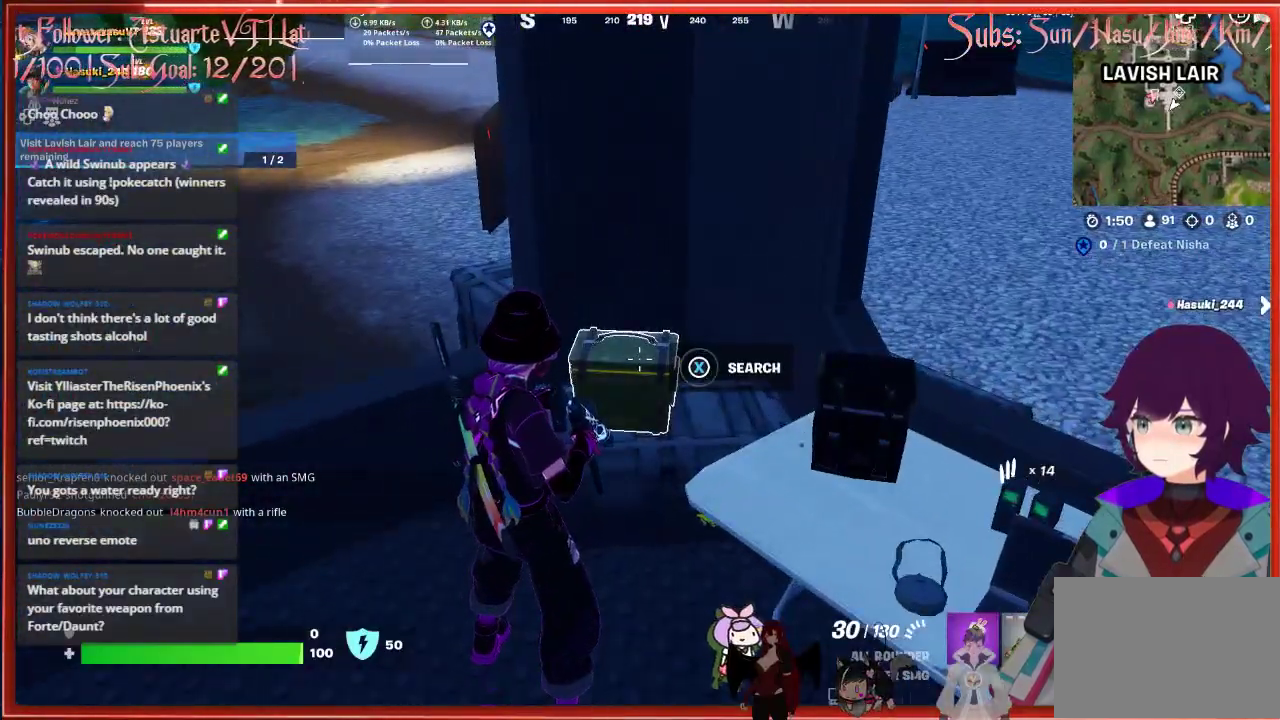
{"buttons": [], "left_stick": "up-left", "right_stick": "left", "events": [[200, "right_stick", "left"], [233, "left_stick", "up-left"]]}
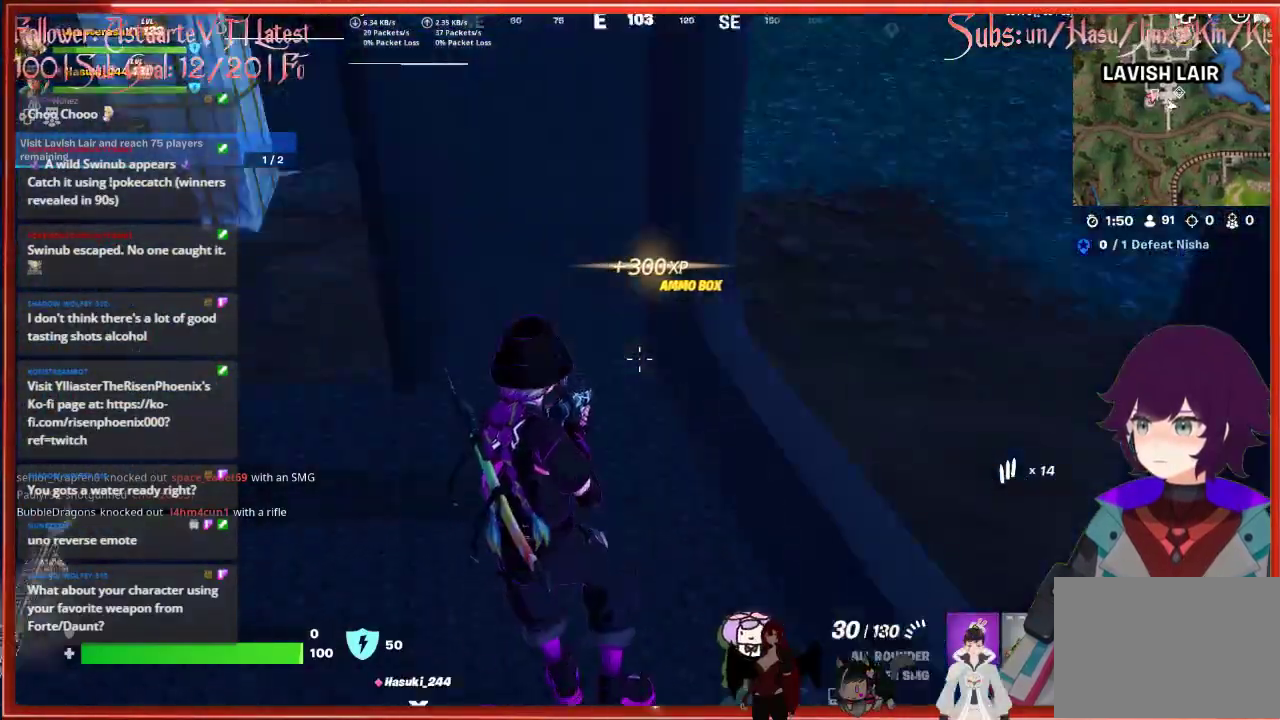
{"buttons": [], "left_stick": "up-right", "right_stick": "right", "events": [[233, "right_stick", "up"], [300, "right_stick", "center"], [317, "left_stick", "up"], [400, "right_stick", "right"], [417, "left_stick", "up-right"]]}
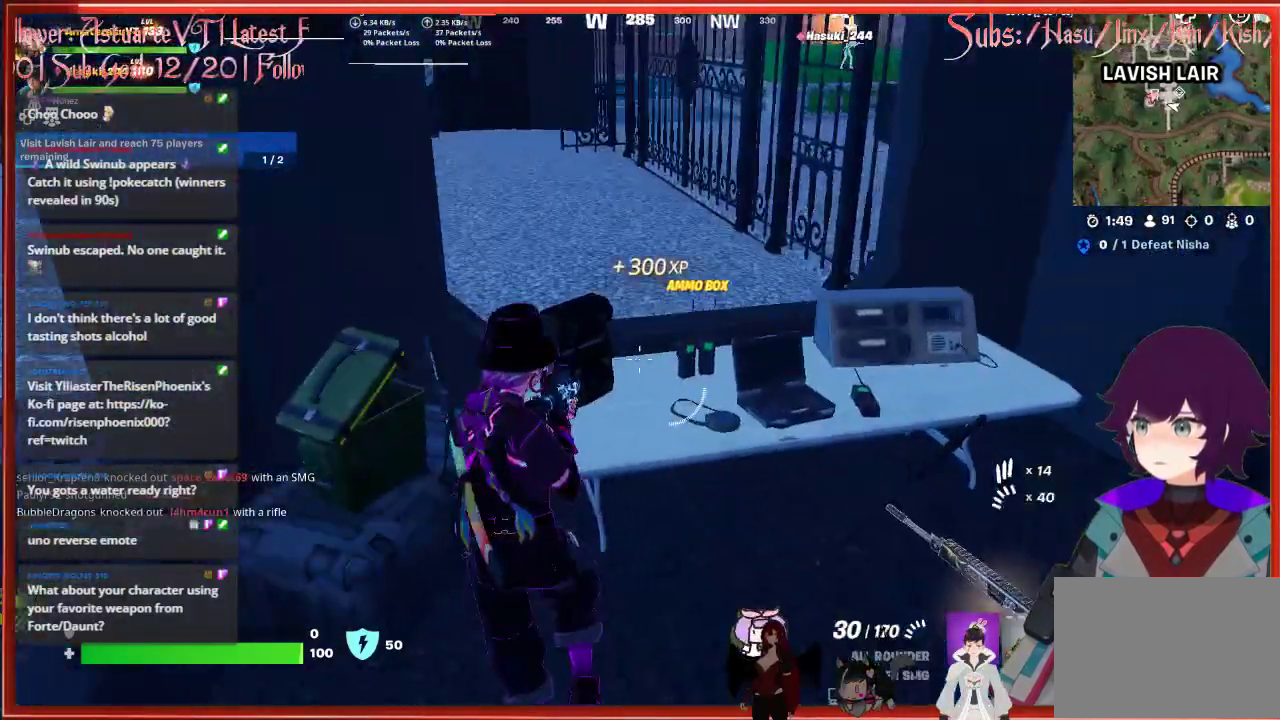
{"buttons": [], "left_stick": "down", "right_stick": "center", "events": [[150, "left_stick", "right"], [200, "right_stick", "down-right"], [300, "left_stick", "down-right"], [417, "left_stick", "down"], [500, "right_stick", "center"]]}